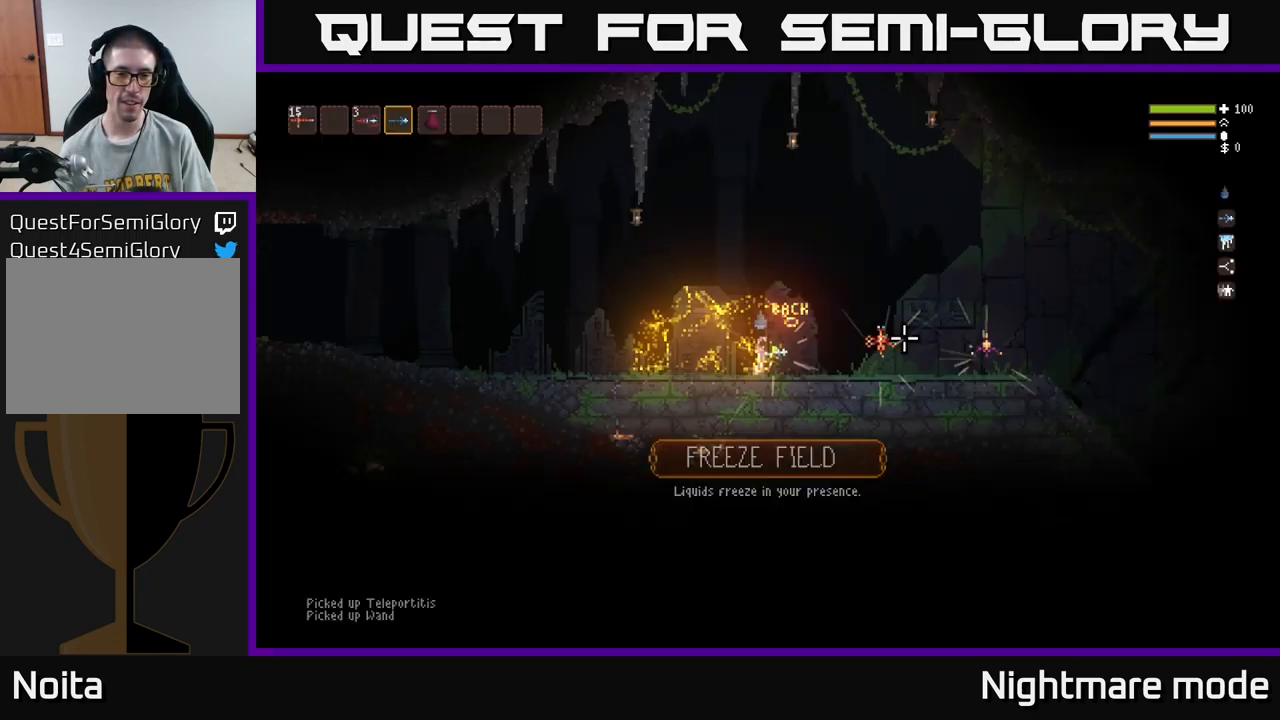
Gameplay with a controller (Xbox layout); each line is a JSON object with the inputs held at the frame after it. "events" lists button and stick changes between this image and that frame as [ms after this image, input, new state], when the widget could be followed in between.
{"buttons": [], "left_stick": "right", "right_stick": "center", "events": [[83, "A", "up"], [317, "left_stick", "right"]]}
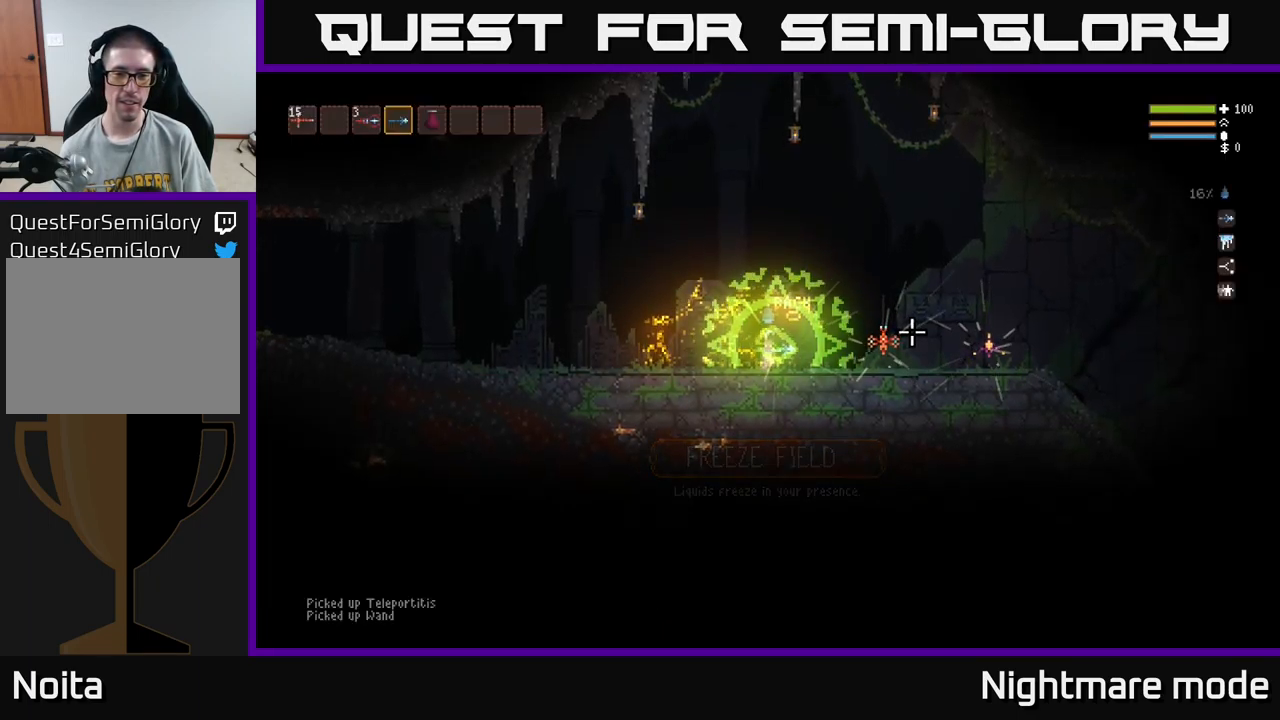
{"buttons": [], "left_stick": "right", "right_stick": "center", "events": []}
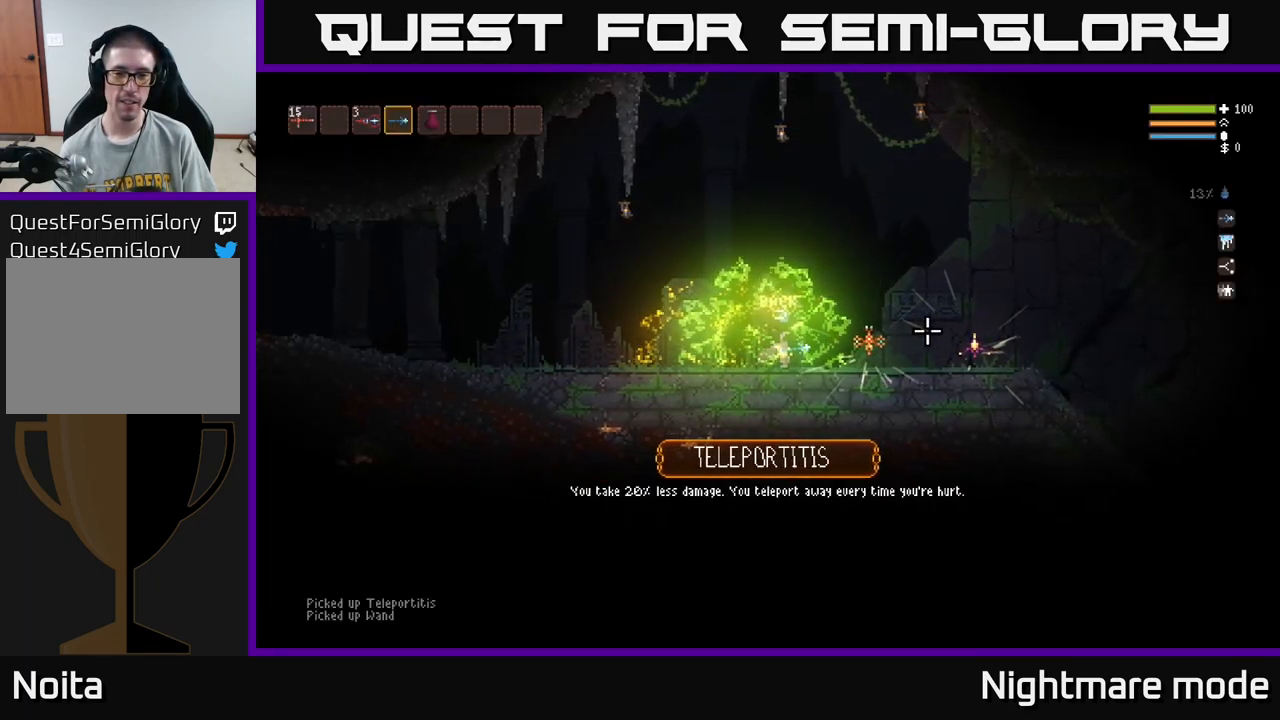
{"buttons": [], "left_stick": "center", "right_stick": "center", "events": [[450, "left_stick", "center"]]}
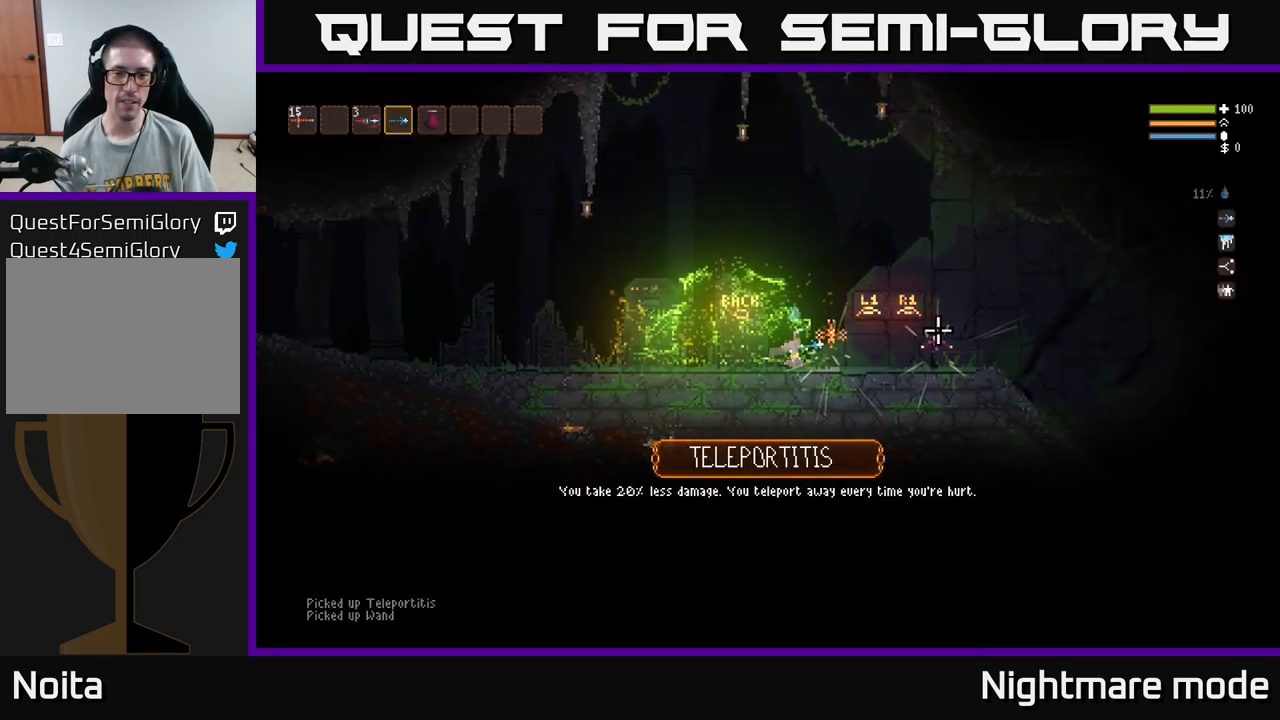
{"buttons": [], "left_stick": "center", "right_stick": "center", "events": [[267, "A", "down"], [383, "A", "up"]]}
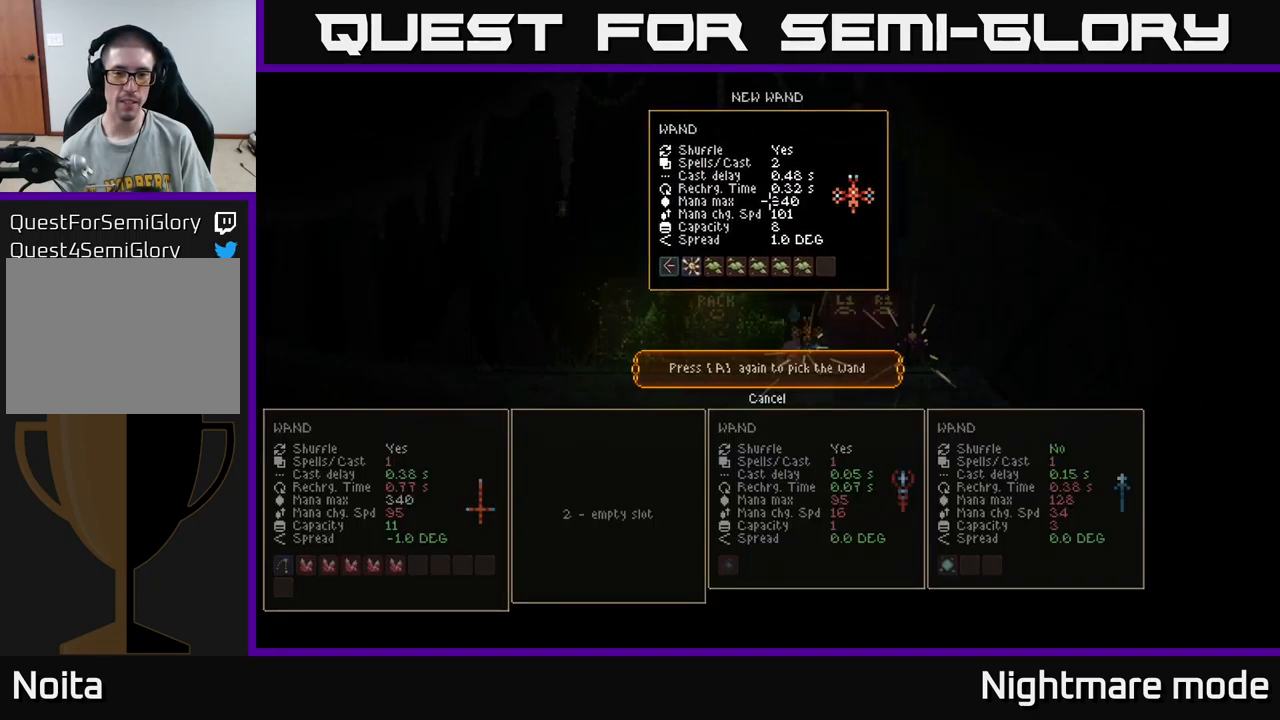
{"buttons": [], "left_stick": "center", "right_stick": "center", "events": []}
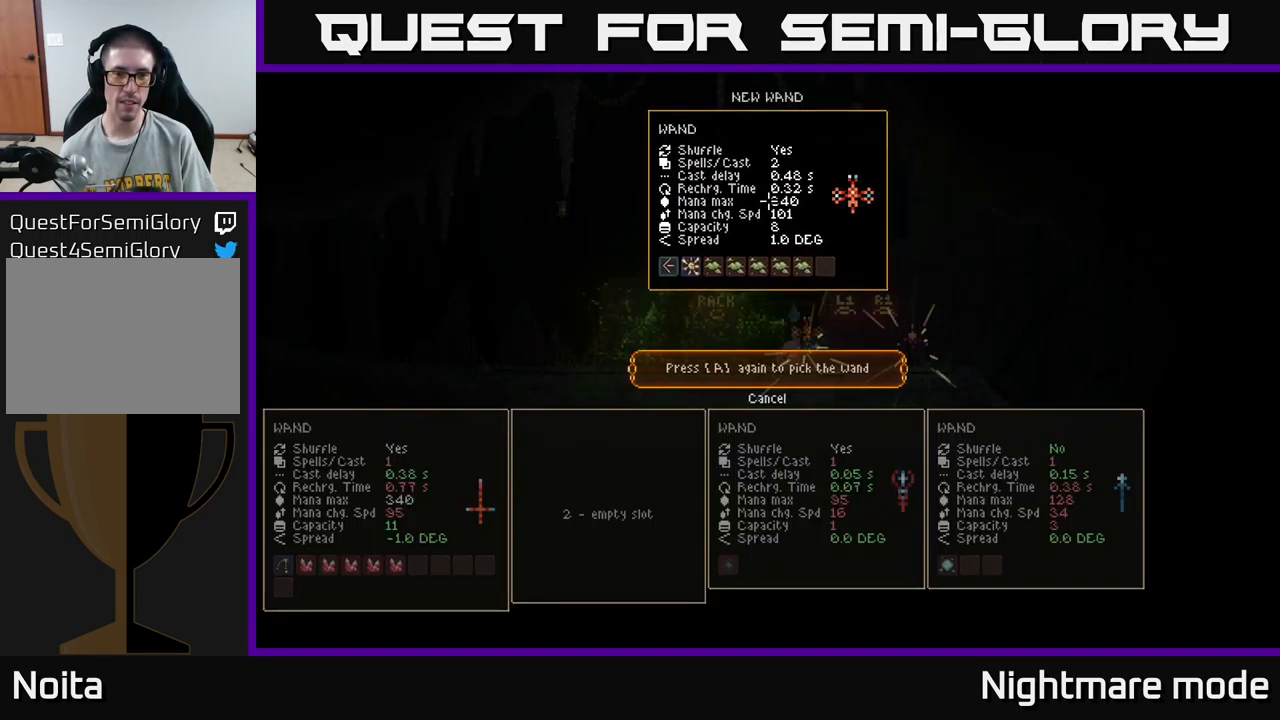
{"buttons": [], "left_stick": "center", "right_stick": "center", "events": []}
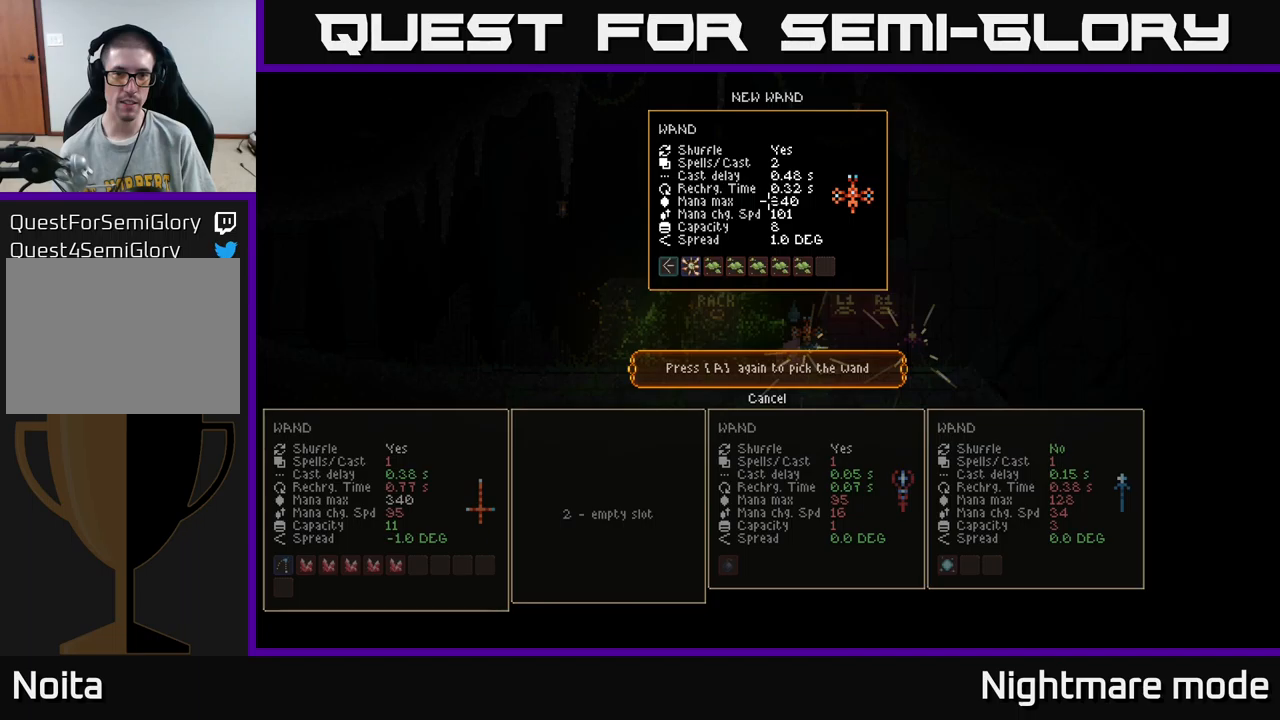
{"buttons": [], "left_stick": "center", "right_stick": "center", "events": []}
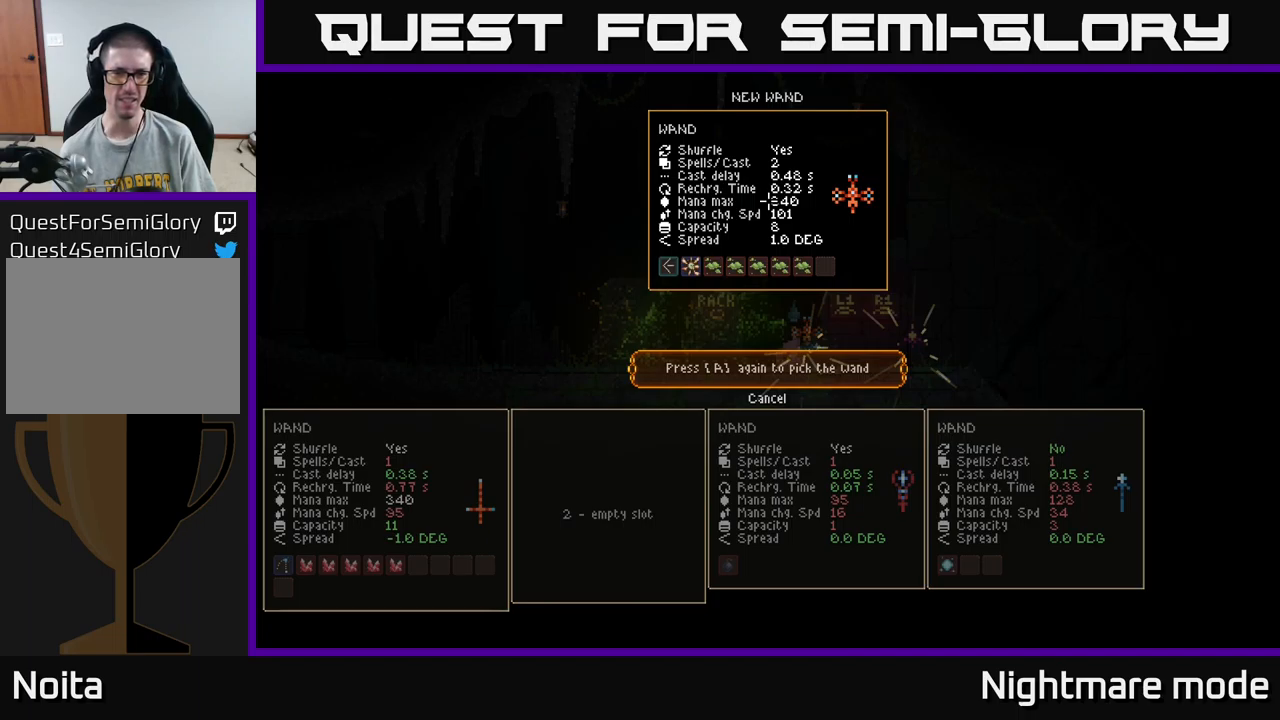
{"buttons": [], "left_stick": "center", "right_stick": "center", "events": []}
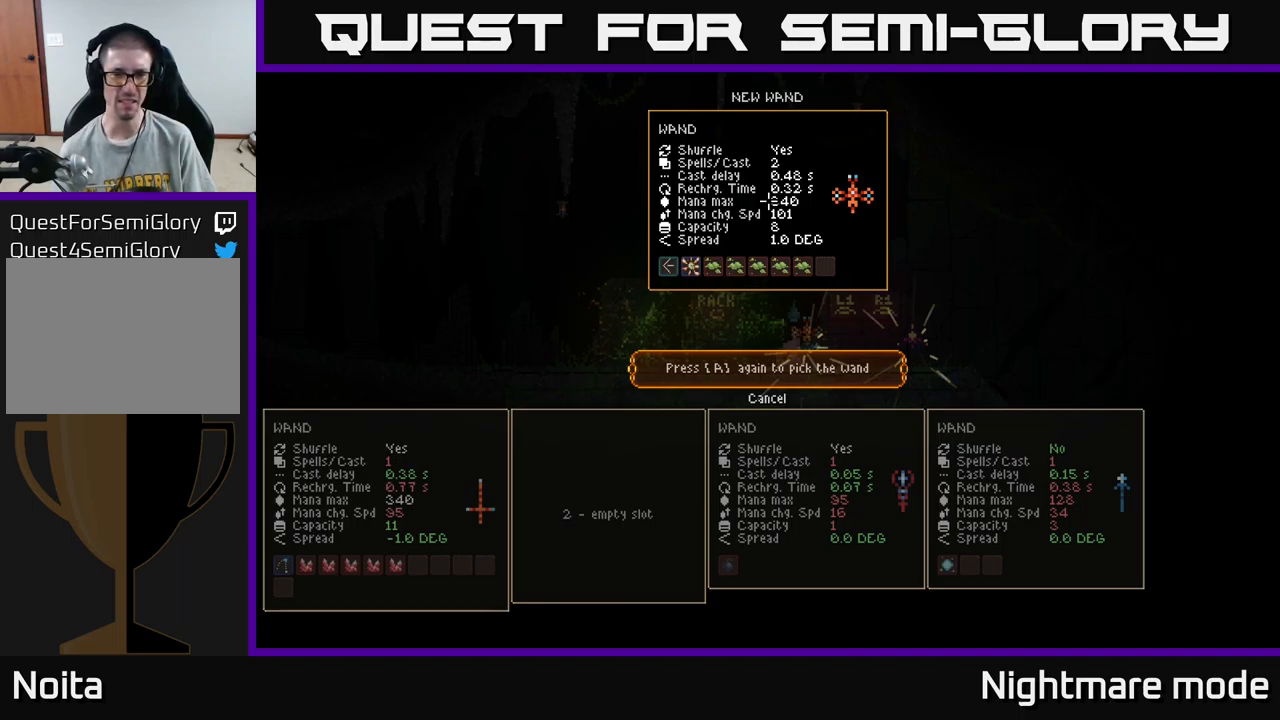
{"buttons": [], "left_stick": "center", "right_stick": "center", "events": [[267, "A", "down"], [334, "A", "up"]]}
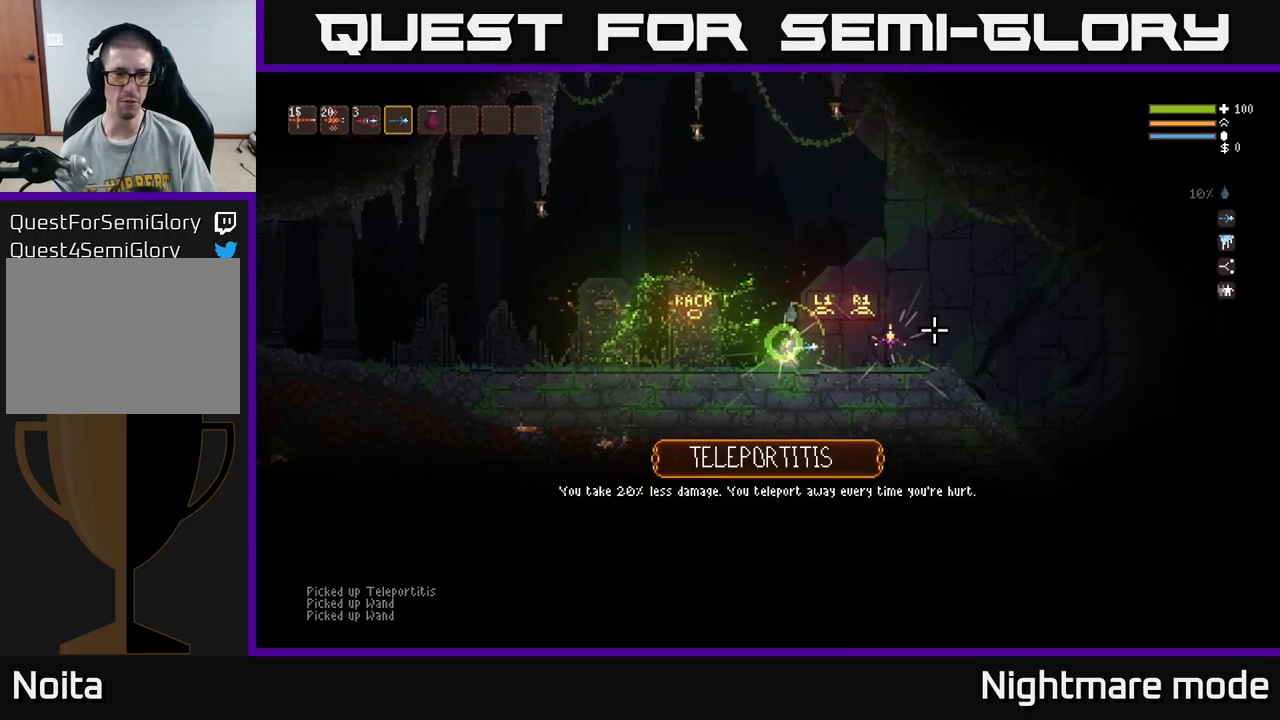
{"buttons": [], "left_stick": "right", "right_stick": "center", "events": [[284, "left_stick", "right"]]}
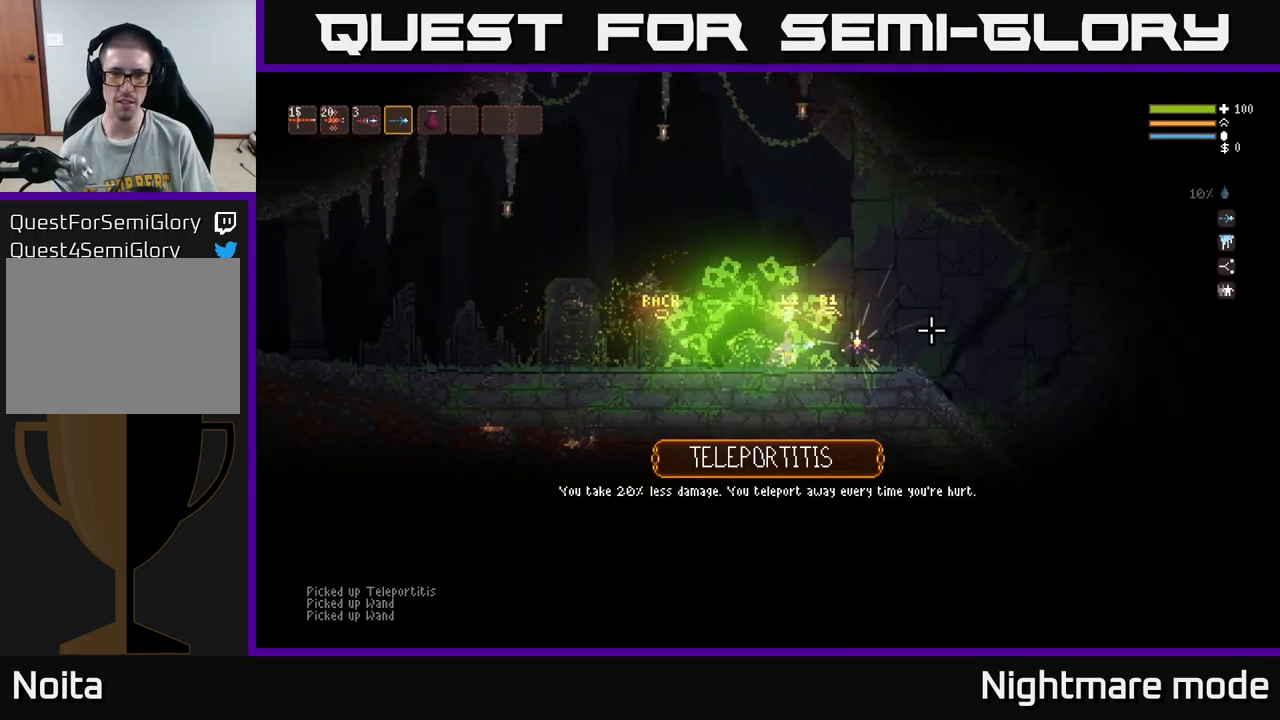
{"buttons": [], "left_stick": "center", "right_stick": "center", "events": [[334, "left_stick", "center"]]}
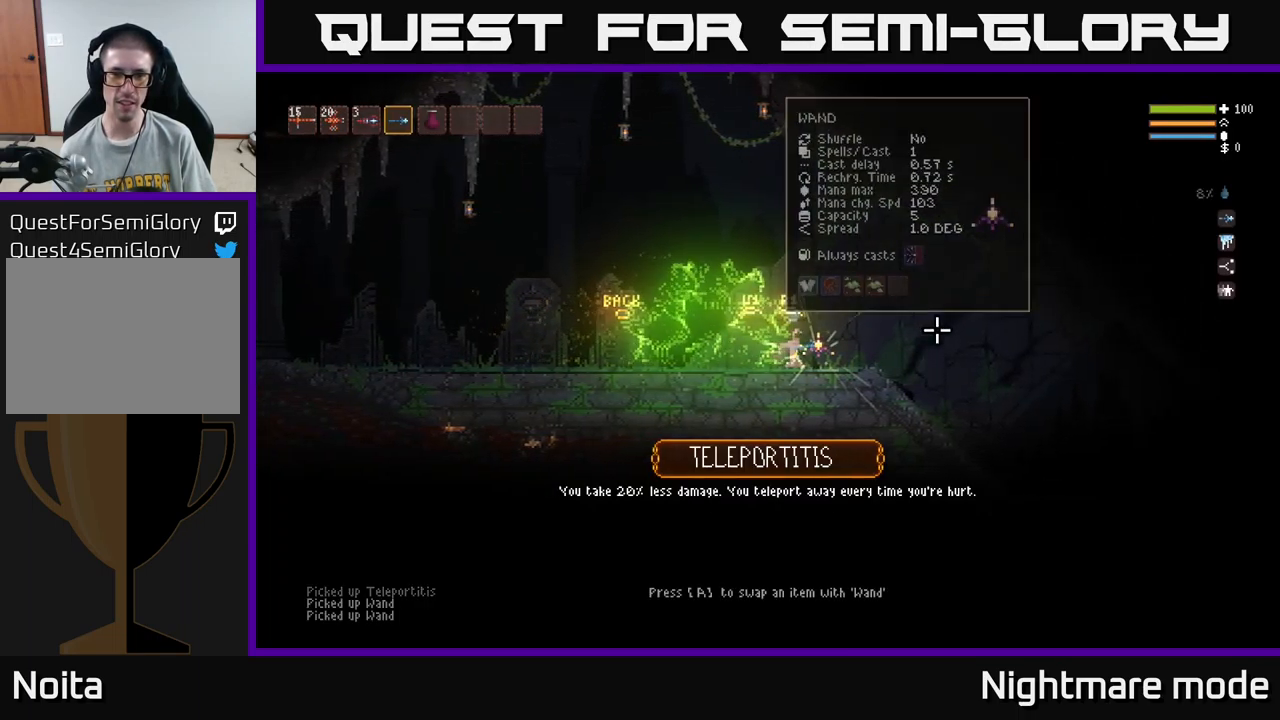
{"buttons": [], "left_stick": "center", "right_stick": "center", "events": [[184, "A", "down"], [267, "A", "up"]]}
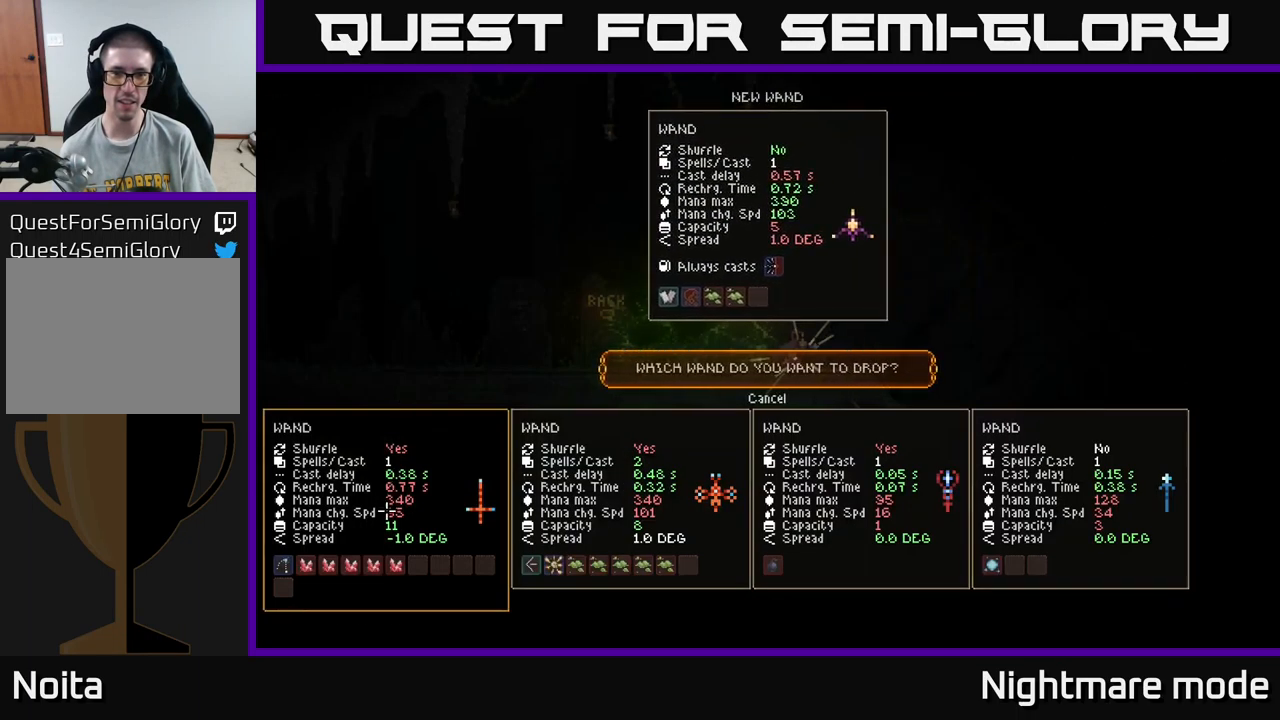
{"buttons": [], "left_stick": "center", "right_stick": "center", "events": []}
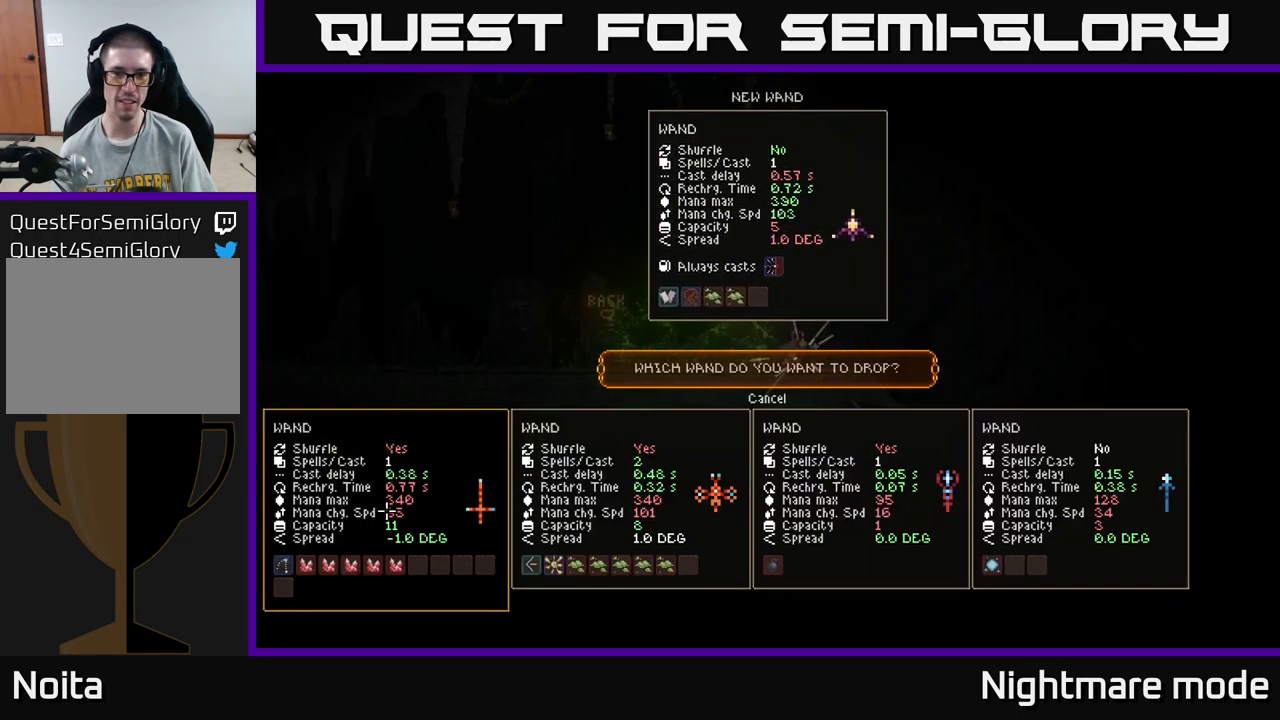
{"buttons": [], "left_stick": "center", "right_stick": "center", "events": []}
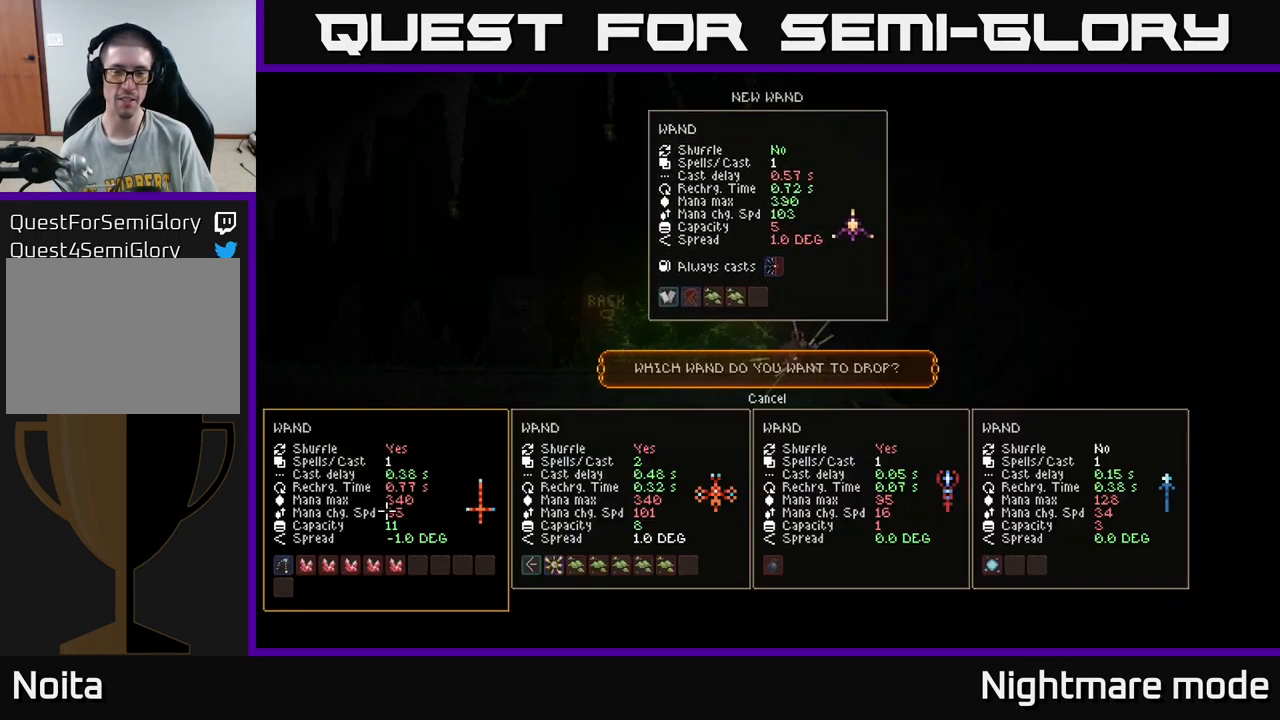
{"buttons": [], "left_stick": "center", "right_stick": "center", "events": []}
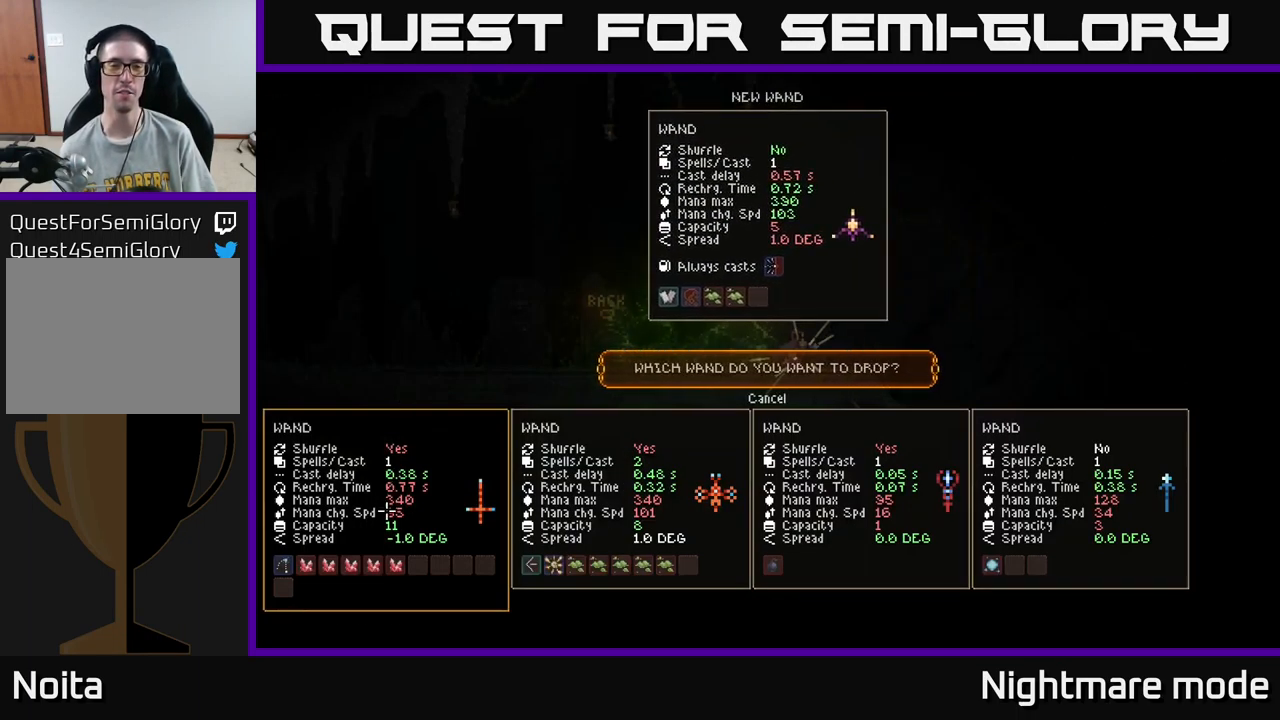
{"buttons": [], "left_stick": "center", "right_stick": "center", "events": []}
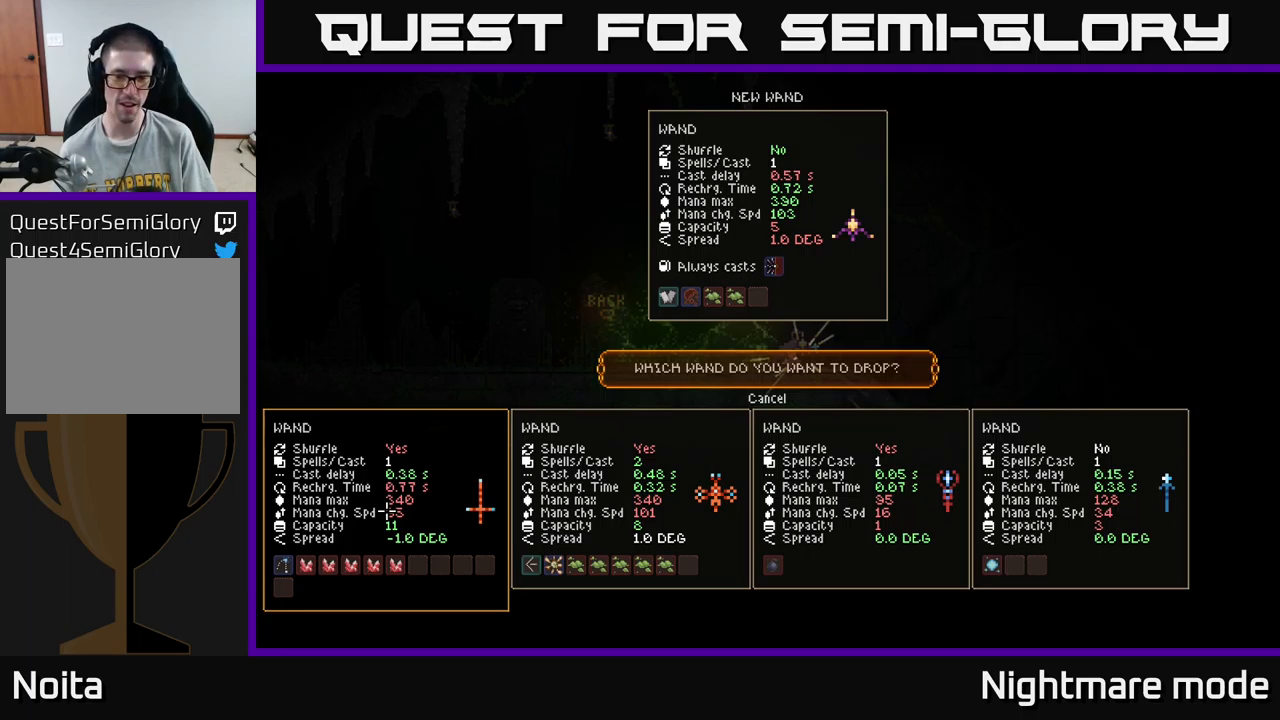
{"buttons": [], "left_stick": "center", "right_stick": "center", "events": []}
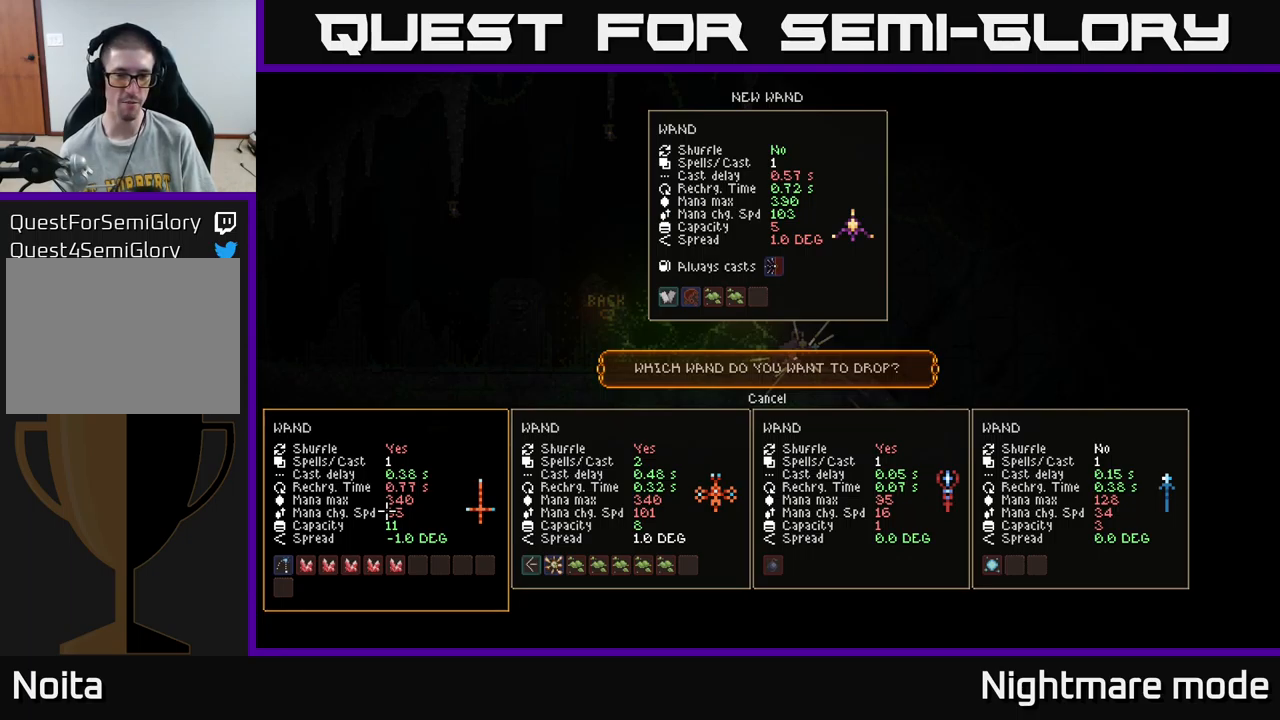
{"buttons": [], "left_stick": "center", "right_stick": "center", "events": []}
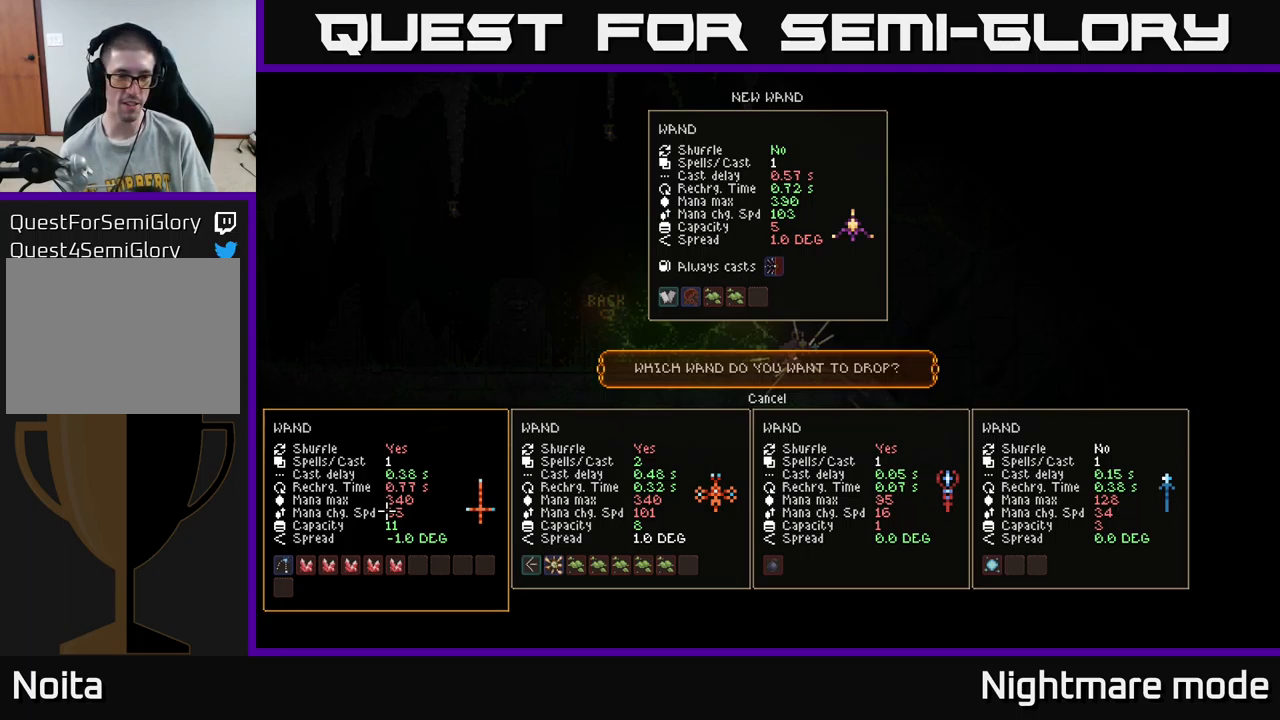
{"buttons": [], "left_stick": "center", "right_stick": "center", "events": []}
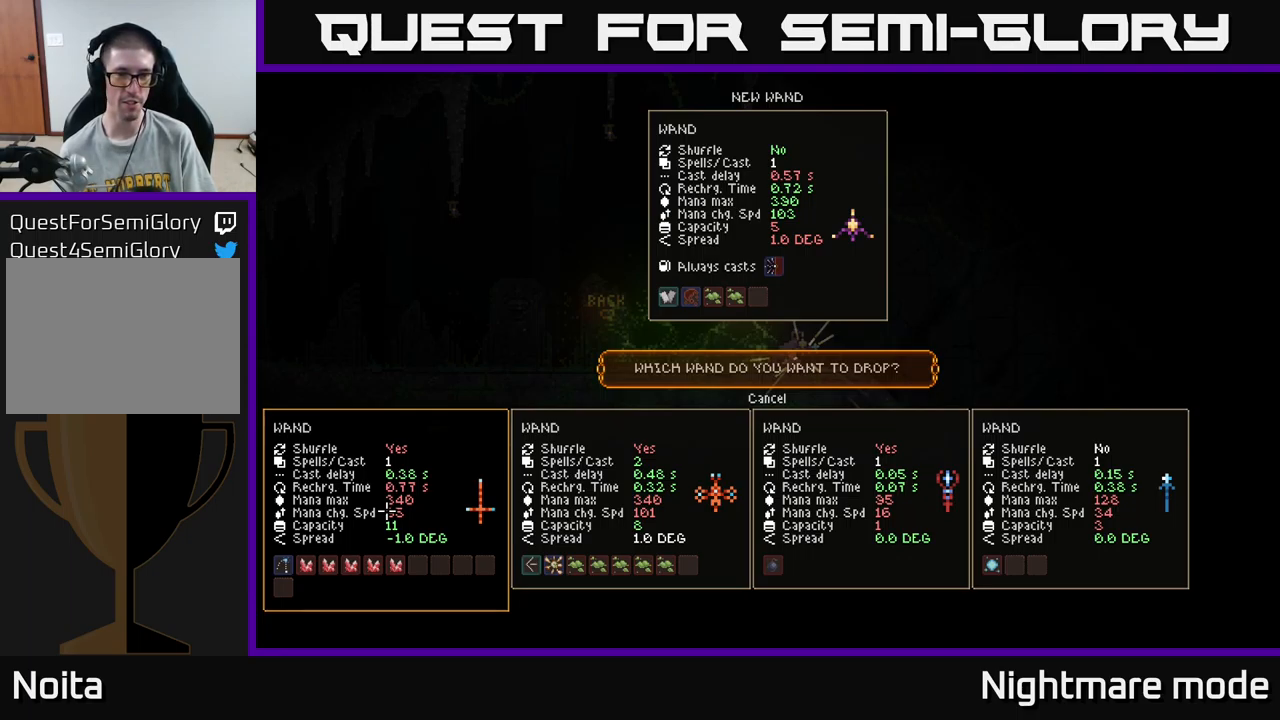
{"buttons": [], "left_stick": "center", "right_stick": "center", "events": []}
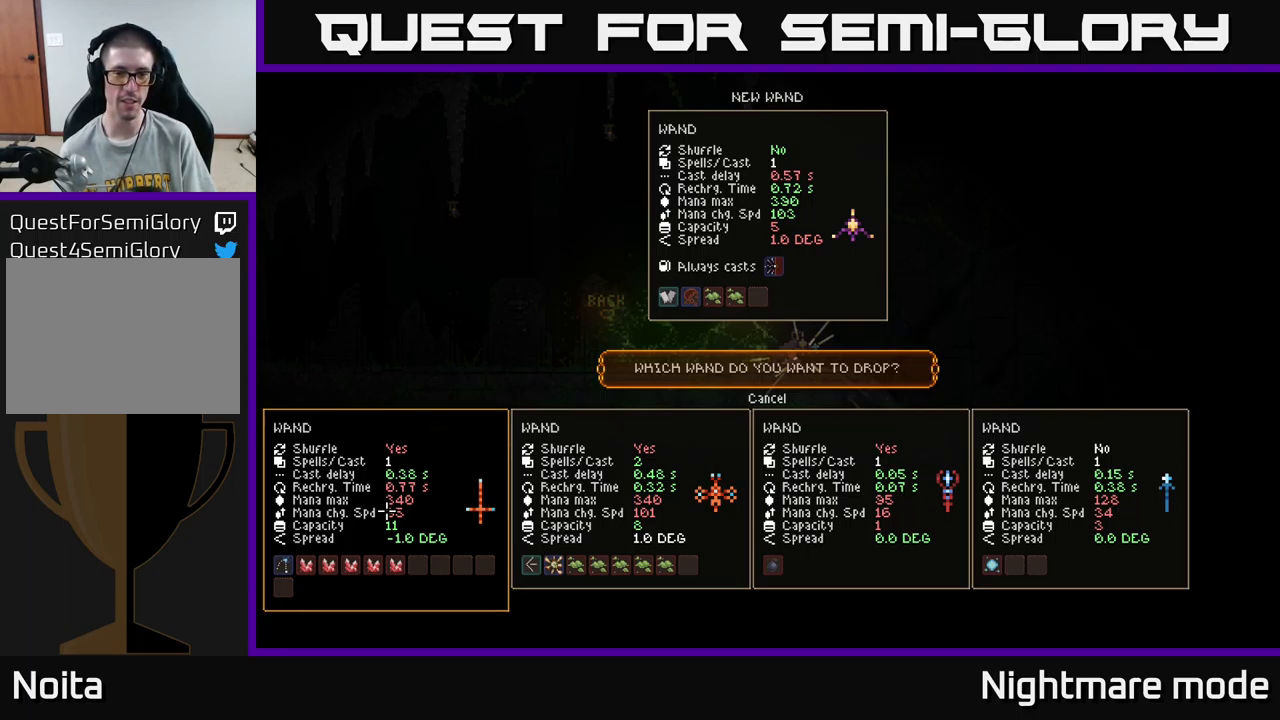
{"buttons": [], "left_stick": "center", "right_stick": "center", "events": [[133, "DPAD_RIGHT", "down"], [266, "DPAD_RIGHT", "up"], [366, "DPAD_RIGHT", "down"], [466, "DPAD_RIGHT", "up"]]}
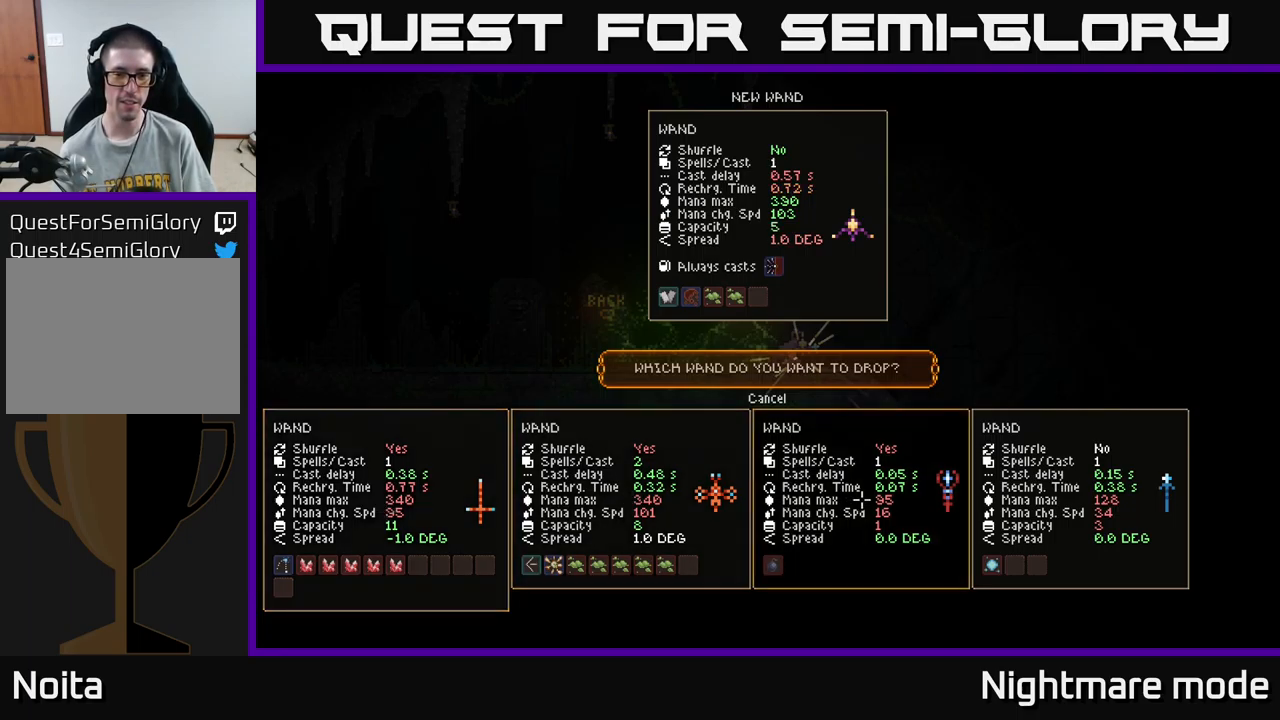
{"buttons": [], "left_stick": "center", "right_stick": "center", "events": []}
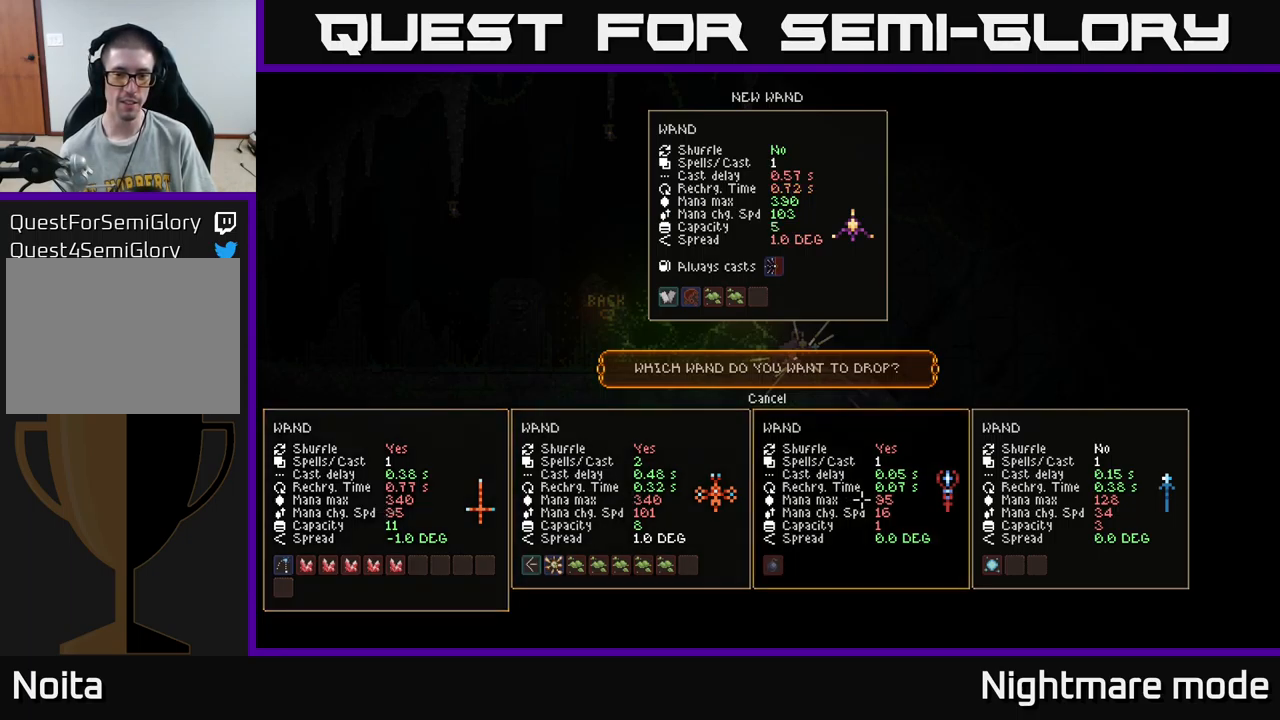
{"buttons": ["SELECT"], "left_stick": "center", "right_stick": "center", "events": [[233, "A", "down"], [300, "A", "up"], [416, "SELECT", "down"]]}
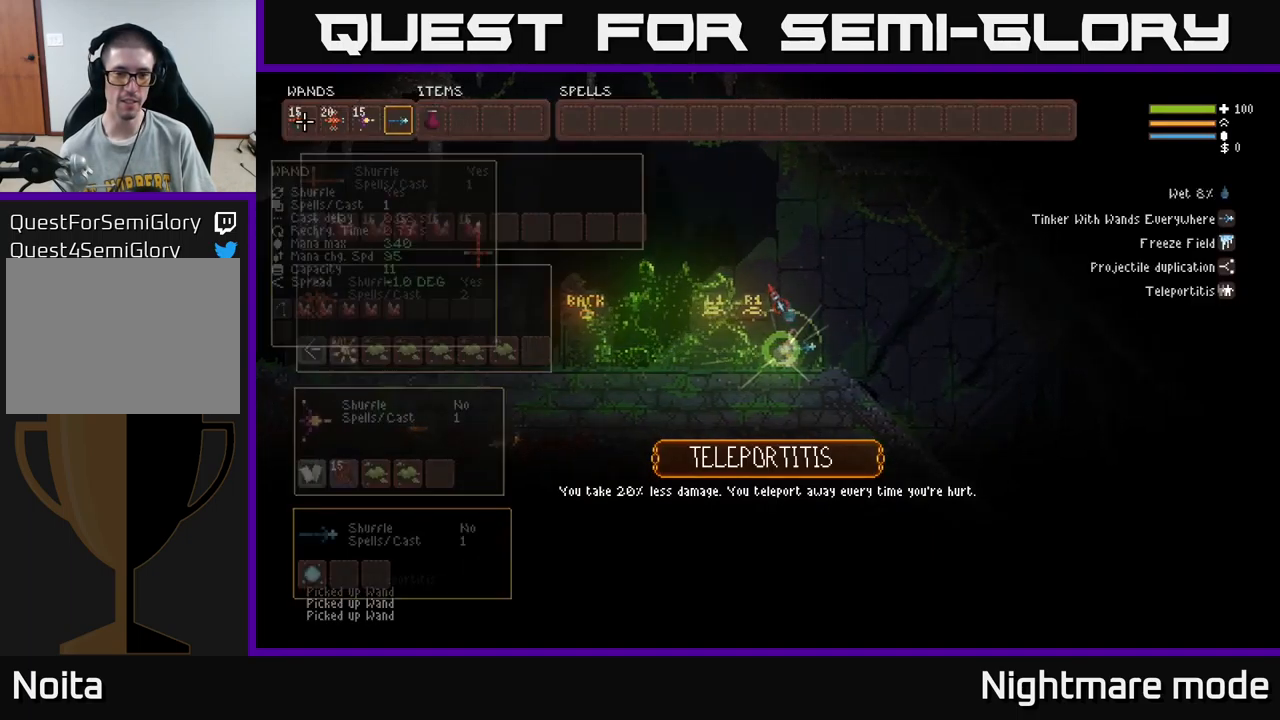
{"buttons": [], "left_stick": "center", "right_stick": "center", "events": [[33, "SELECT", "up"]]}
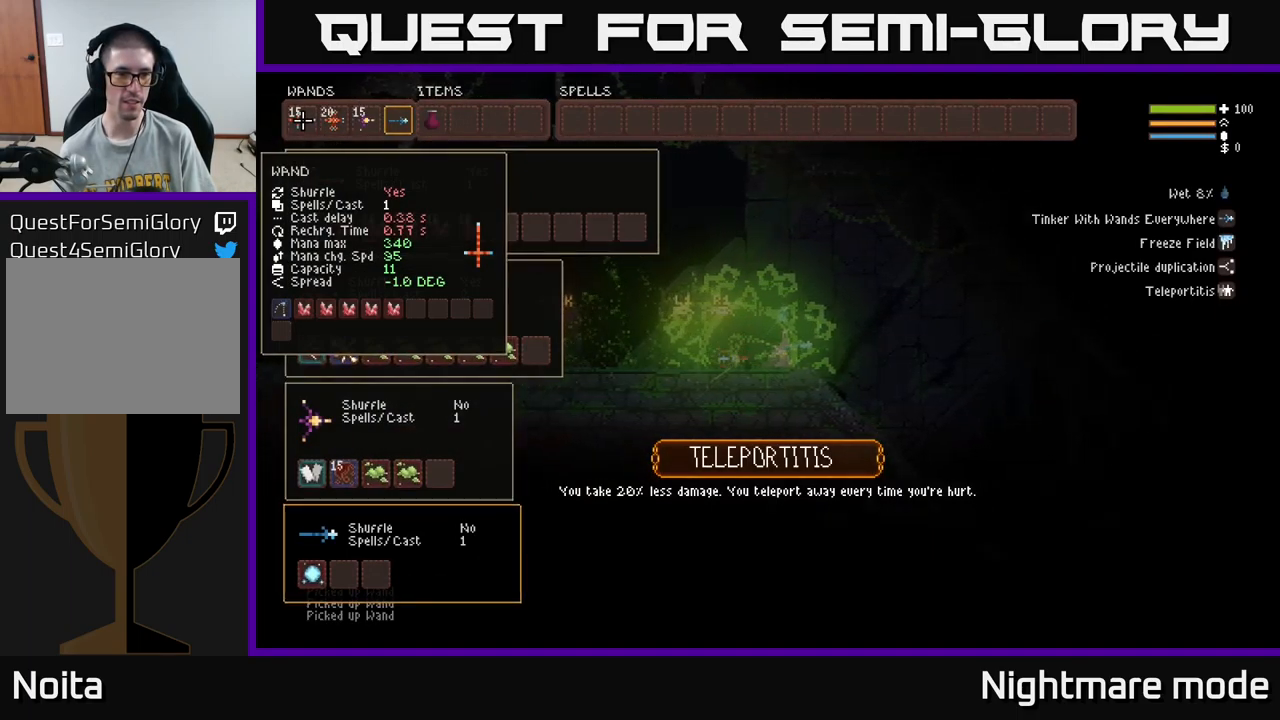
{"buttons": [], "left_stick": "center", "right_stick": "center", "events": [[150, "DPAD_DOWN", "down"], [283, "DPAD_DOWN", "up"]]}
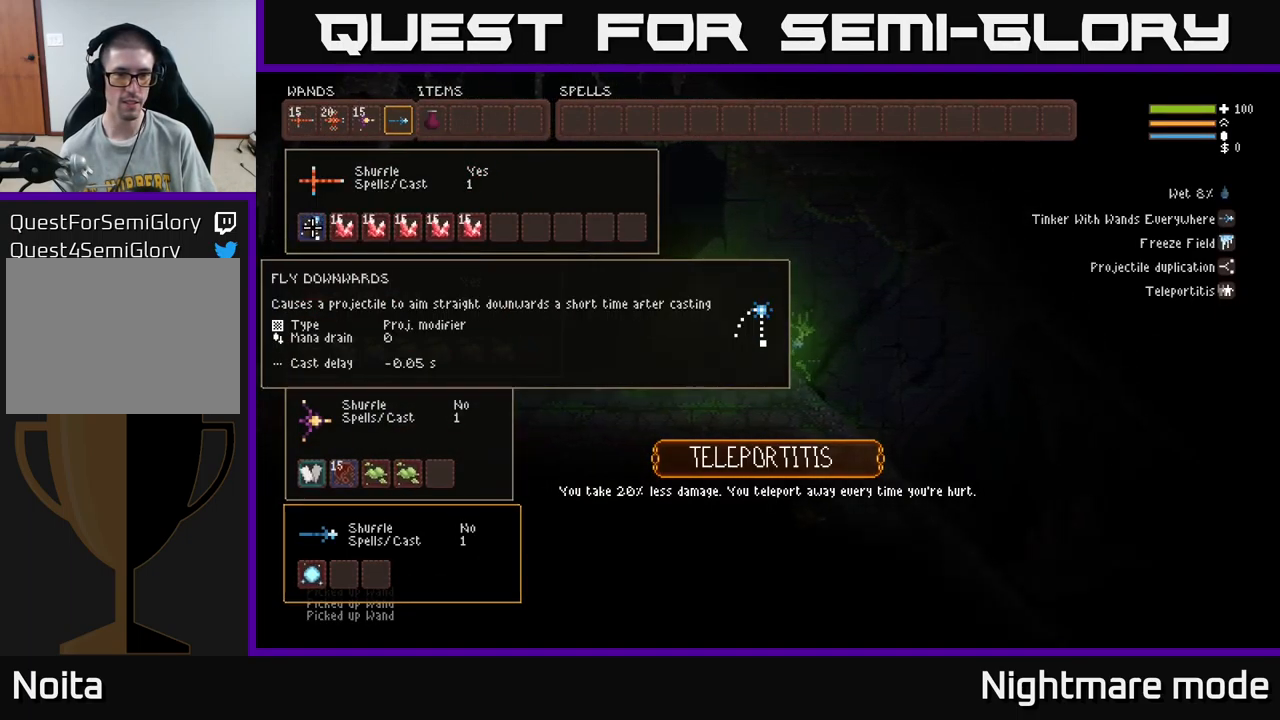
{"buttons": [], "left_stick": "center", "right_stick": "center", "events": [[200, "SELECT", "down"], [333, "SELECT", "up"]]}
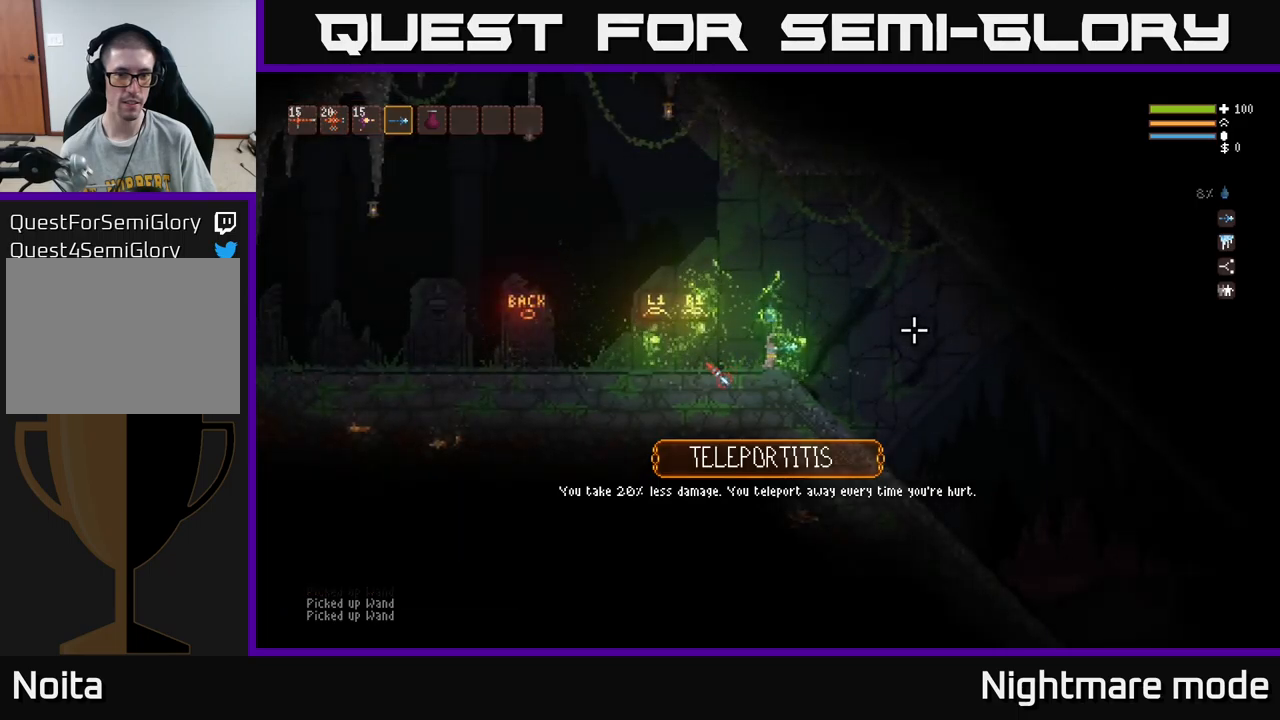
{"buttons": [], "left_stick": "center", "right_stick": "center", "events": [[233, "SELECT", "down"], [400, "SELECT", "up"]]}
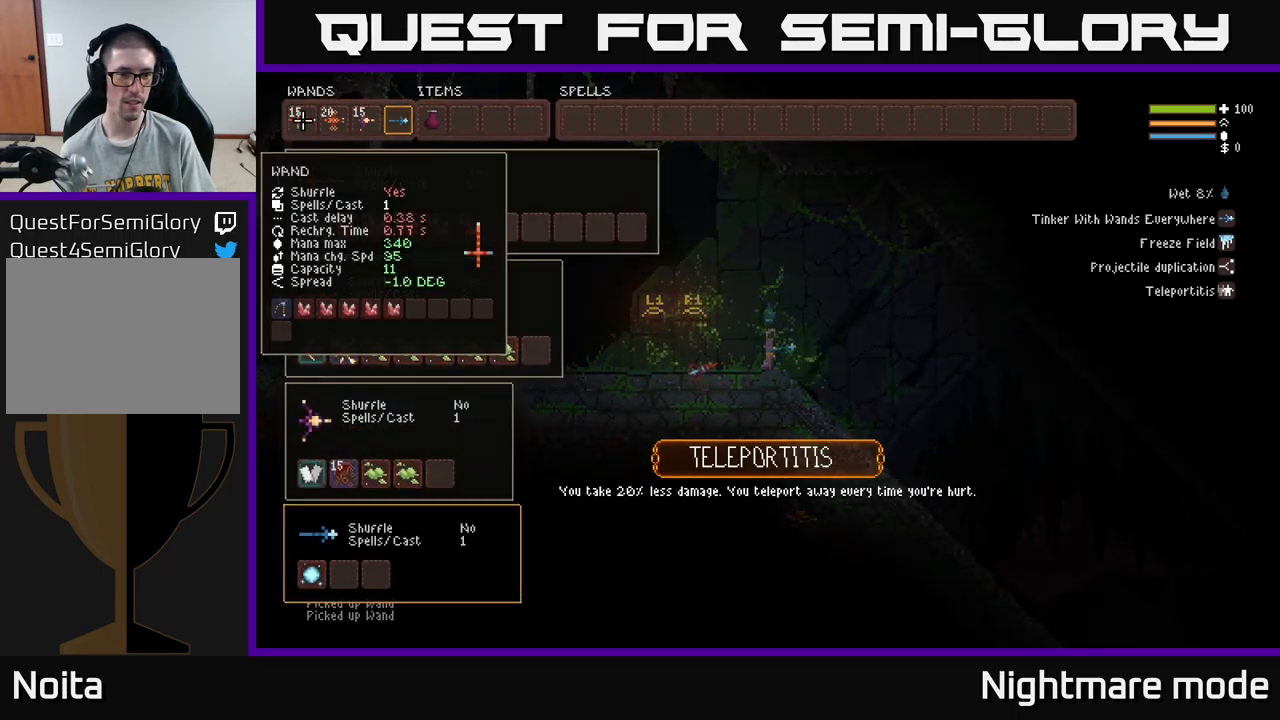
{"buttons": [], "left_stick": "center", "right_stick": "center", "events": [[67, "DPAD_DOWN", "down"], [167, "DPAD_DOWN", "up"], [233, "DPAD_DOWN", "down"], [317, "DPAD_DOWN", "up"], [400, "DPAD_DOWN", "down"], [467, "DPAD_DOWN", "up"]]}
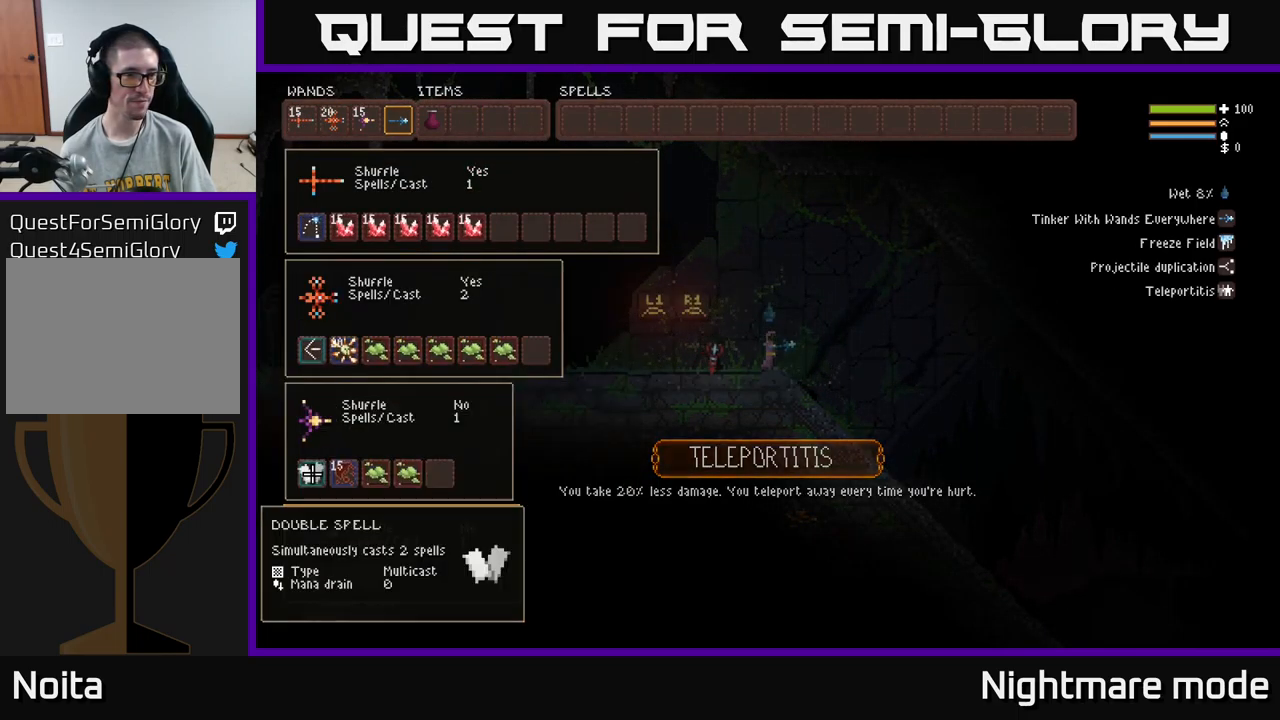
{"buttons": ["DPAD_DOWN"], "left_stick": "center", "right_stick": "center", "events": [[417, "DPAD_DOWN", "down"]]}
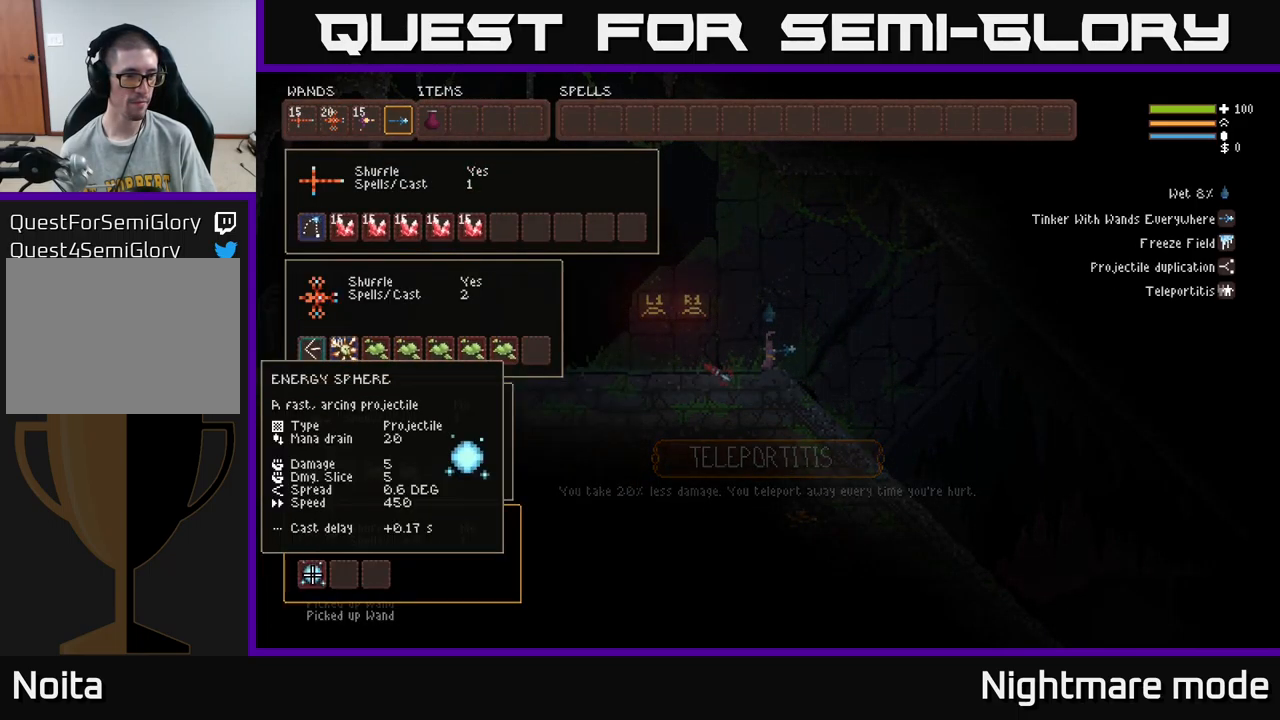
{"buttons": [], "left_stick": "center", "right_stick": "center", "events": [[50, "DPAD_DOWN", "up"], [350, "B", "down"], [433, "B", "up"]]}